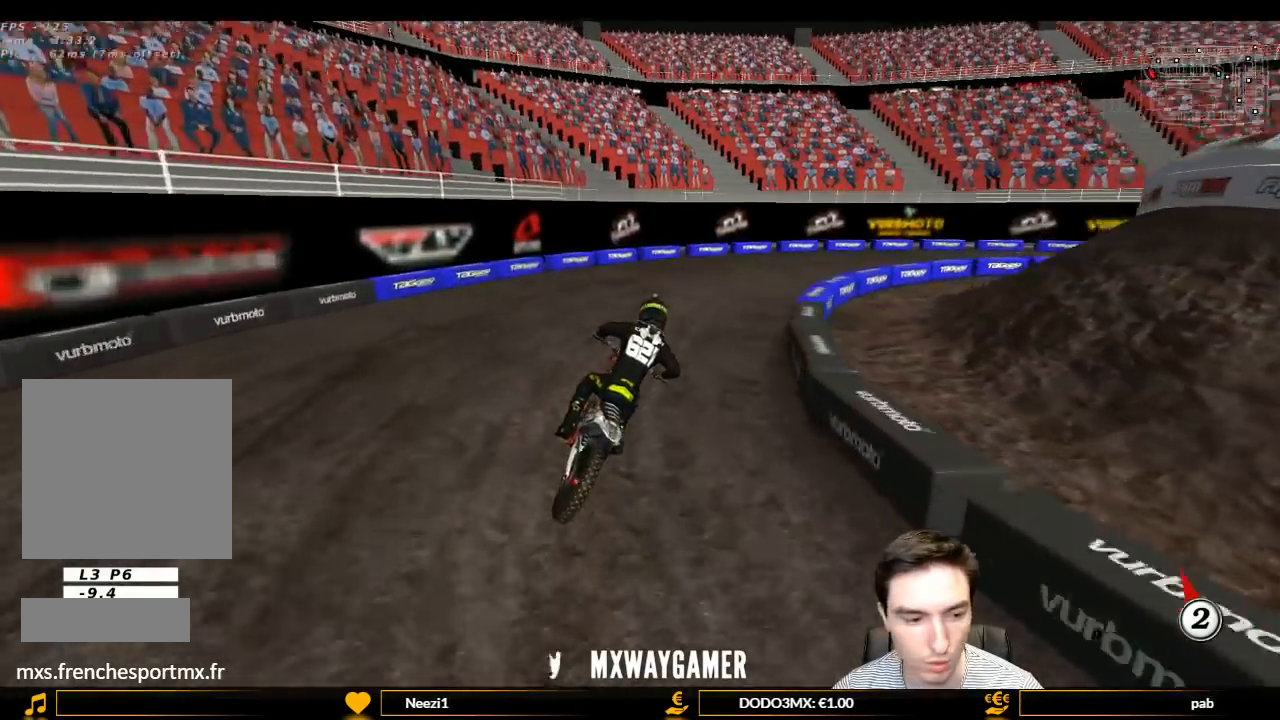
Gameplay with a controller (Xbox layout); each line is a JSON object with the inputs held at the frame after it. "events" lists button and stick changes between this image and that frame as [ms after this image, input, new state], when the widget could be followed in between. Not read: L3 R3.
{"buttons": ["L1", "R2"], "left_stick": "left", "right_stick": "center", "events": [[100, "R2", "up"], [200, "R2", "down"], [333, "R2", "up"], [433, "R2", "down"], [500, "left_stick", "left"]]}
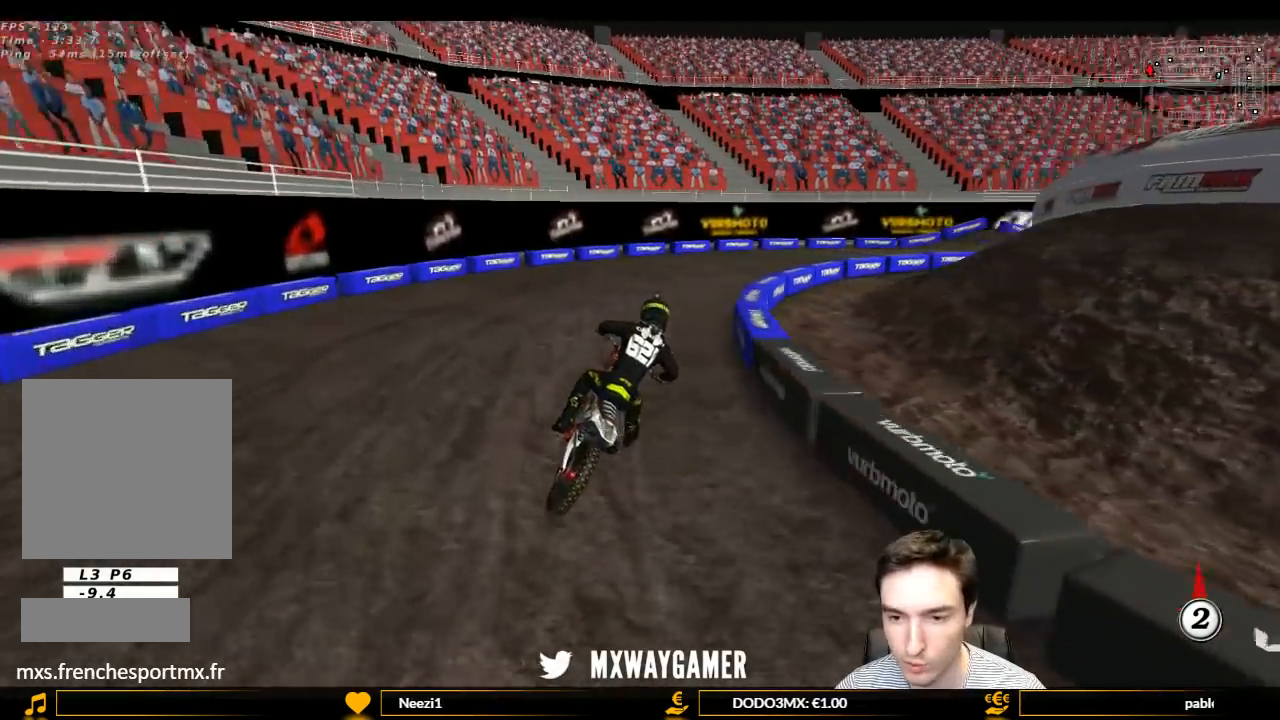
{"buttons": ["L1"], "left_stick": "right", "right_stick": "center", "events": [[200, "left_stick", "center"], [500, "R2", "up"], [500, "left_stick", "right"]]}
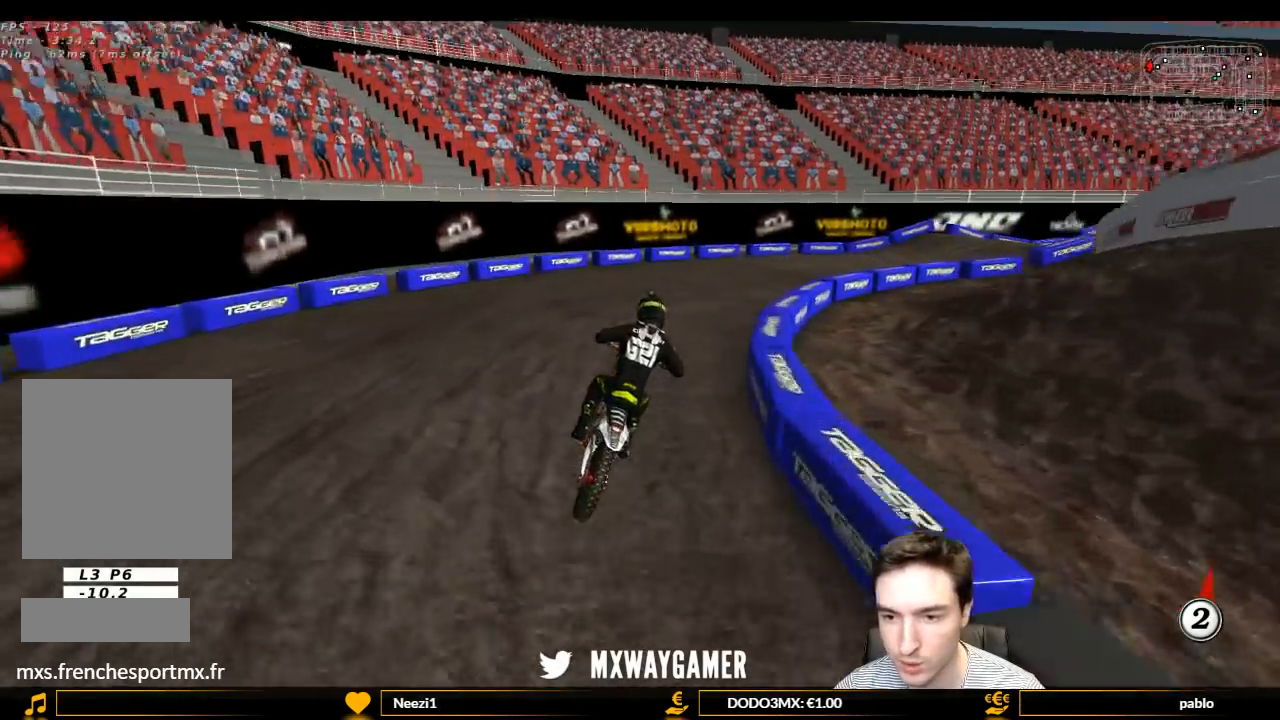
{"buttons": ["L1"], "left_stick": "center", "right_stick": "center", "events": [[133, "left_stick", "center"], [367, "R2", "down"], [500, "R2", "up"]]}
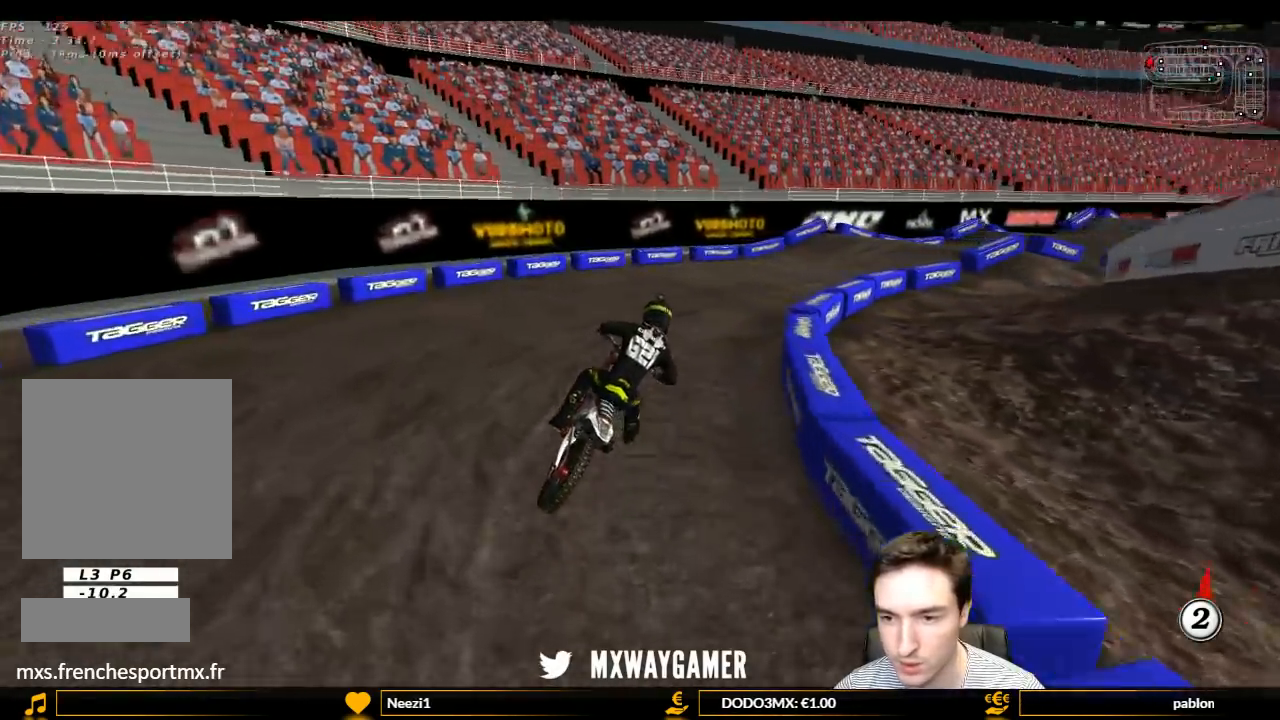
{"buttons": ["L1"], "left_stick": "center", "right_stick": "center", "events": [[333, "R2", "down"], [400, "R2", "up"]]}
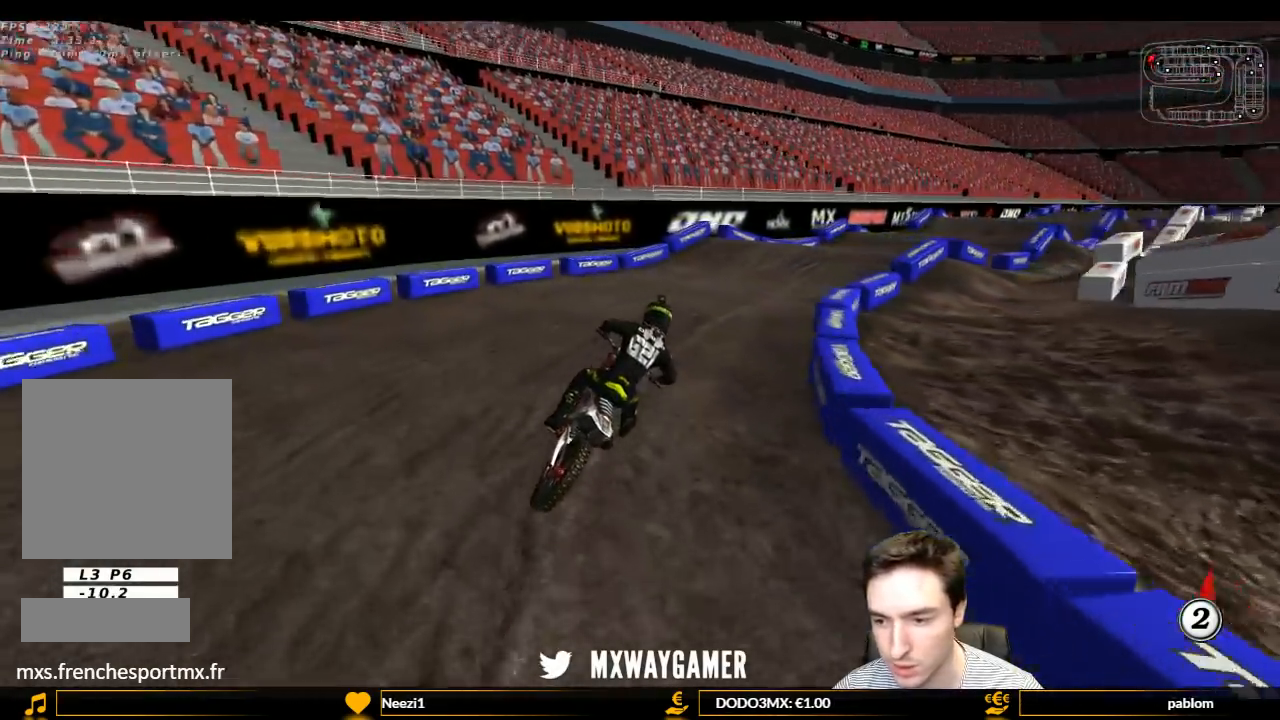
{"buttons": ["L1", "R2"], "left_stick": "center", "right_stick": "center", "events": [[67, "R2", "down"]]}
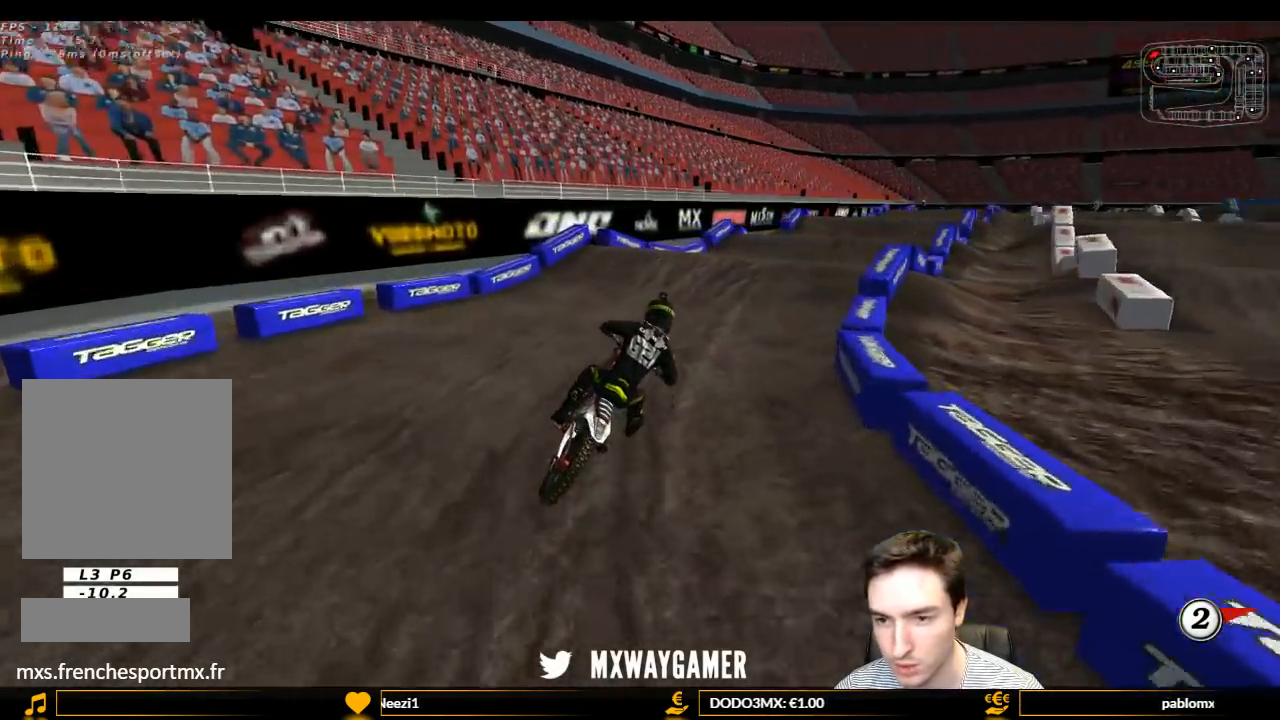
{"buttons": ["L1", "R2"], "left_stick": "center", "right_stick": "center", "events": [[333, "left_stick", "left"], [500, "left_stick", "center"]]}
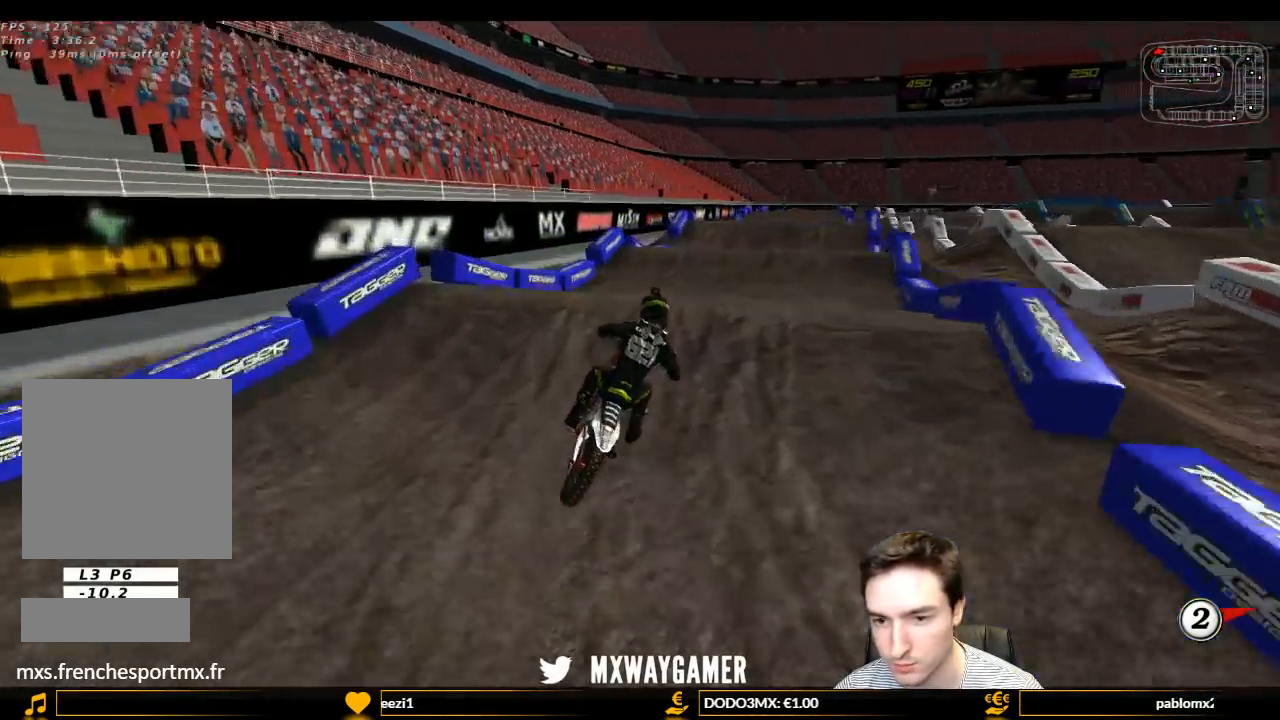
{"buttons": ["R2"], "left_stick": "down-right", "right_stick": "center", "events": [[67, "L1", "up"], [67, "R2", "up"], [100, "R2", "down"], [267, "left_stick", "down"], [400, "left_stick", "down-right"]]}
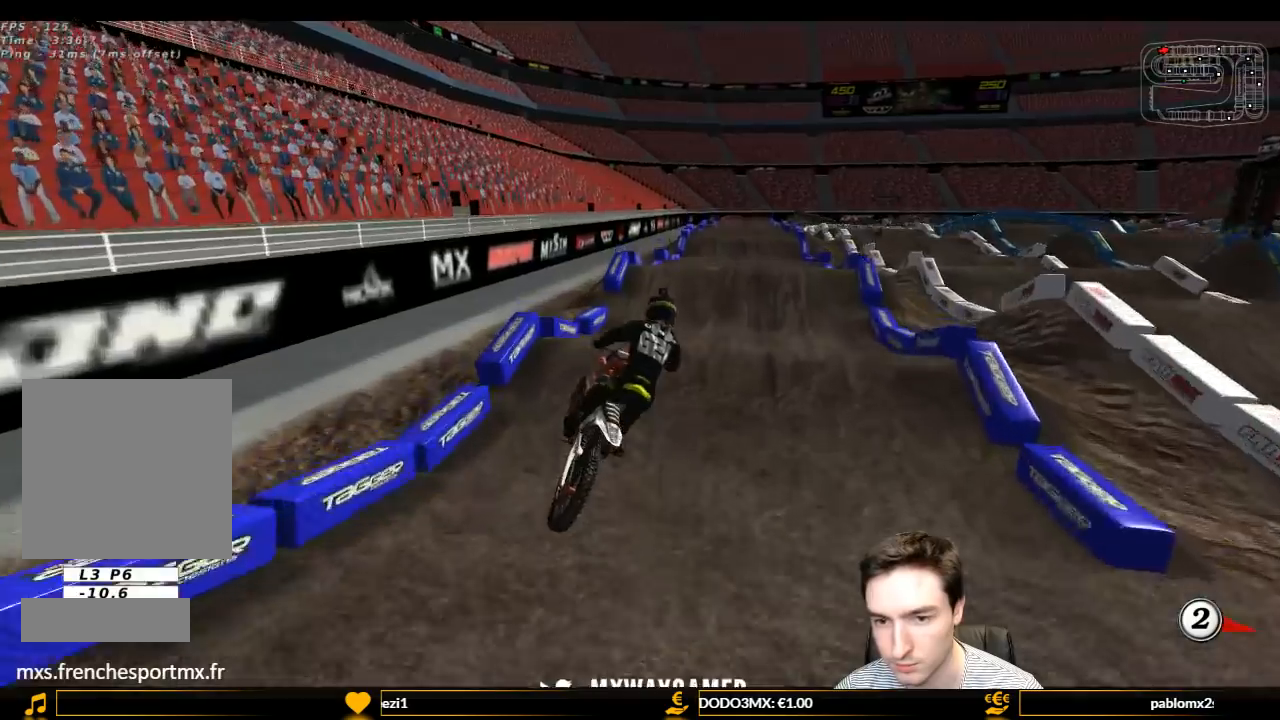
{"buttons": ["L1", "R2"], "left_stick": "center", "right_stick": "center", "events": [[167, "left_stick", "left"], [200, "B", "down"], [200, "L1", "down"], [333, "B", "up"], [433, "left_stick", "center"]]}
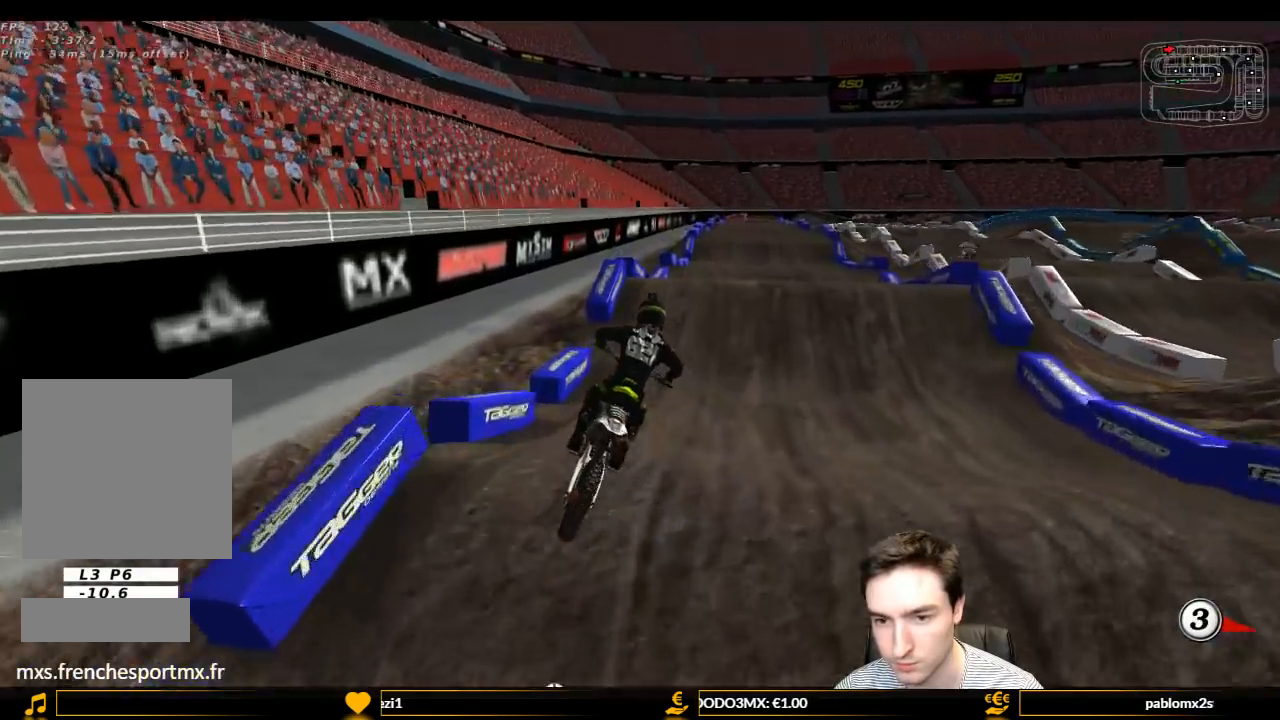
{"buttons": ["L1", "R2"], "left_stick": "center", "right_stick": "center", "events": [[167, "left_stick", "left"], [300, "left_stick", "center"]]}
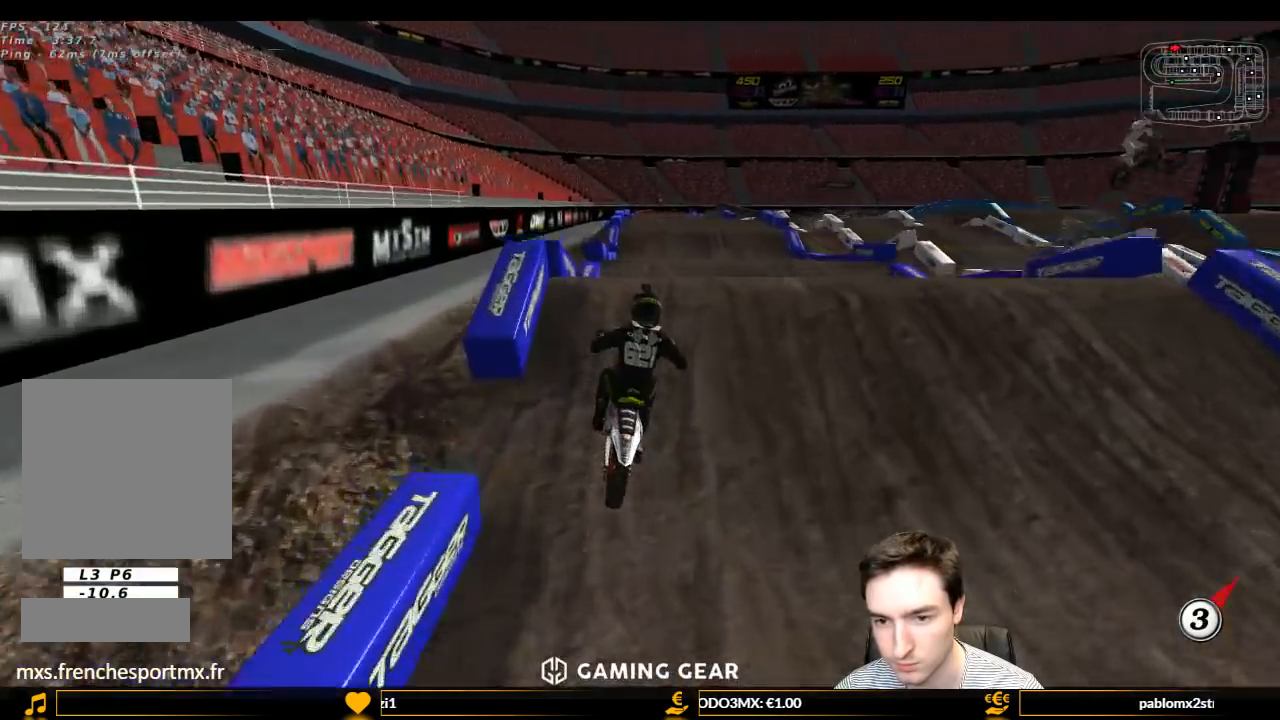
{"buttons": ["R2"], "left_stick": "up-right", "right_stick": "center", "events": [[133, "L1", "up"], [267, "left_stick", "right"], [467, "left_stick", "up-right"]]}
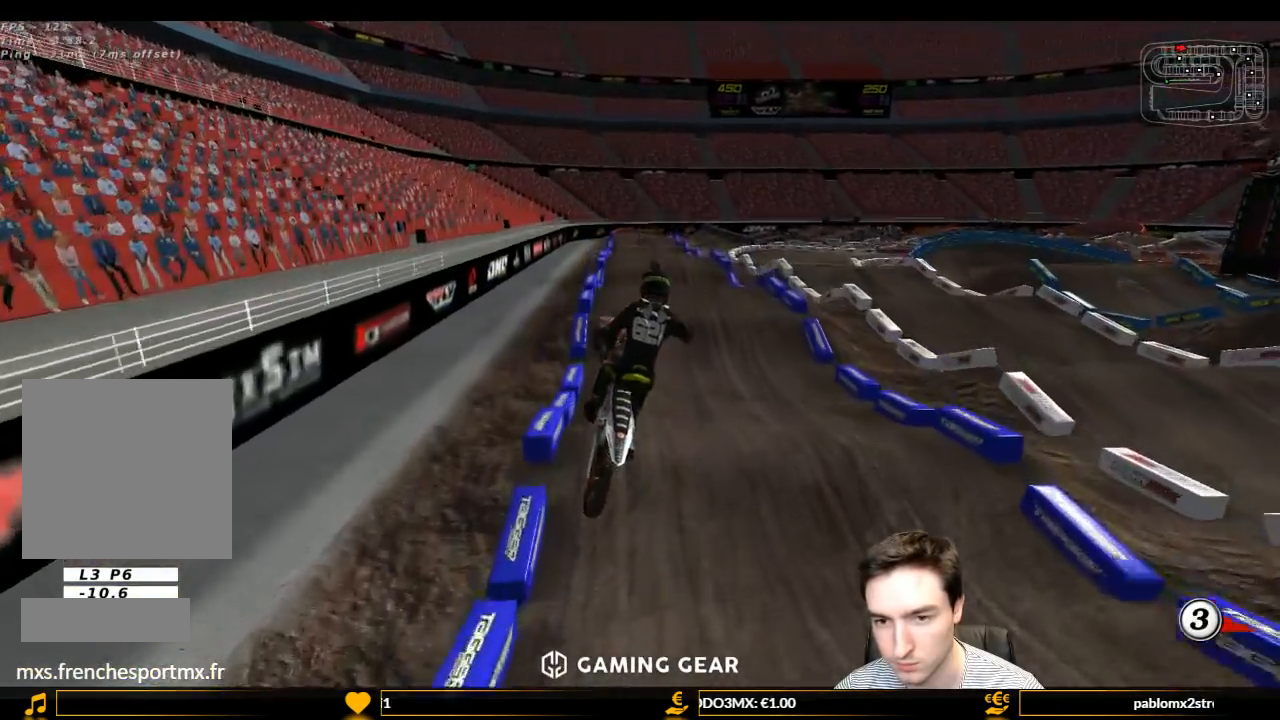
{"buttons": [], "left_stick": "left", "right_stick": "center", "events": [[100, "R2", "up"], [100, "left_stick", "up"], [200, "left_stick", "up-left"], [367, "left_stick", "left"]]}
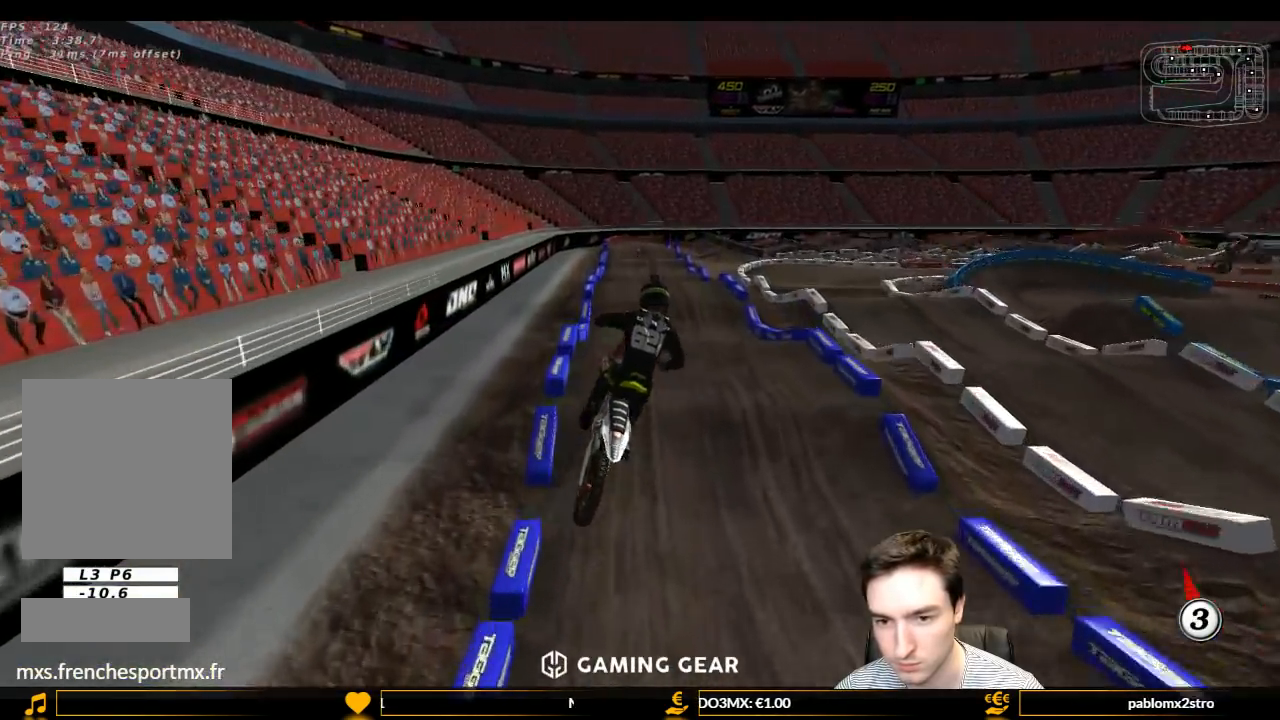
{"buttons": ["R2"], "left_stick": "right", "right_stick": "center", "events": [[267, "R2", "down"], [267, "left_stick", "center"], [367, "left_stick", "right"]]}
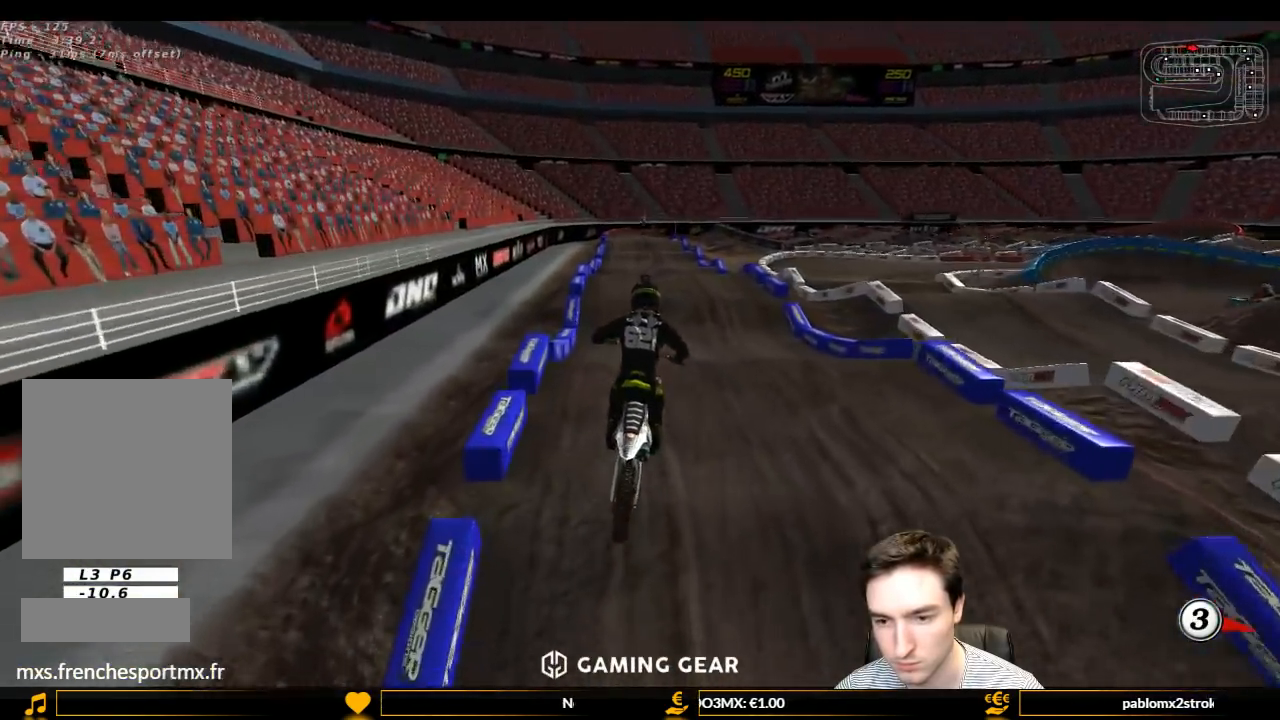
{"buttons": ["R2"], "left_stick": "center", "right_stick": "center", "events": [[33, "left_stick", "center"], [333, "left_stick", "down"], [467, "left_stick", "center"]]}
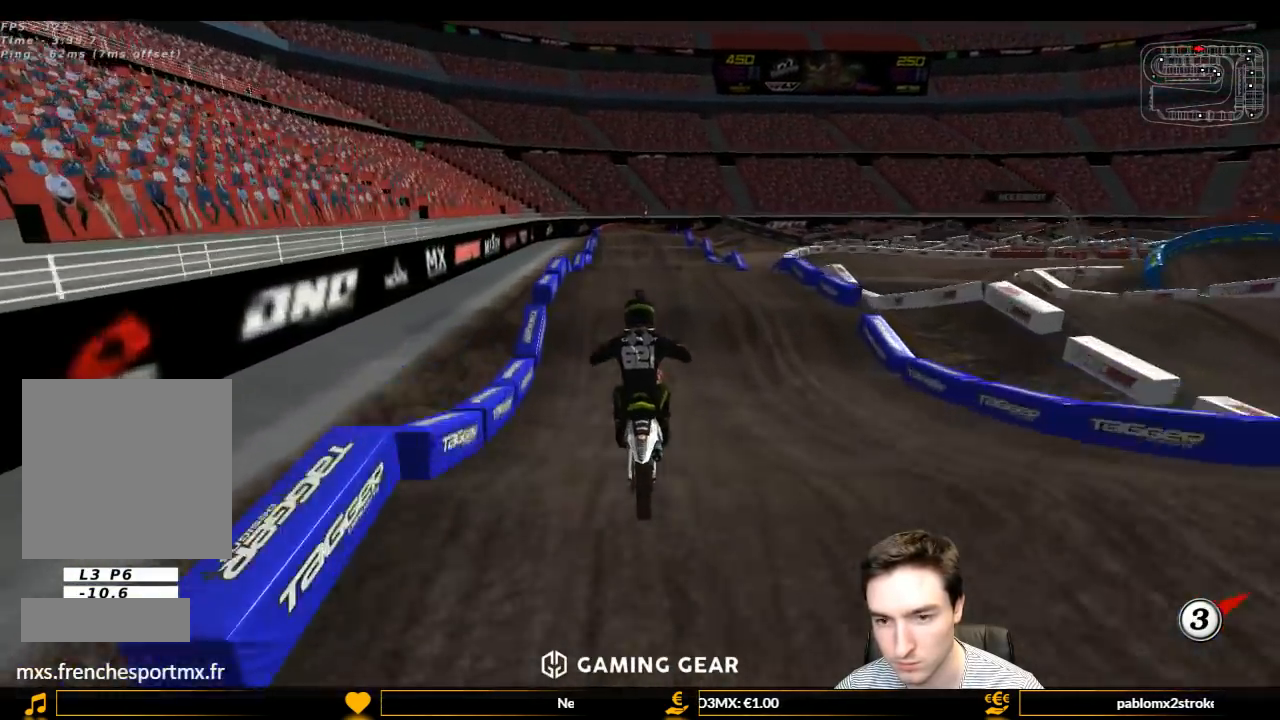
{"buttons": ["B", "R2"], "left_stick": "center", "right_stick": "center", "events": [[433, "B", "down"]]}
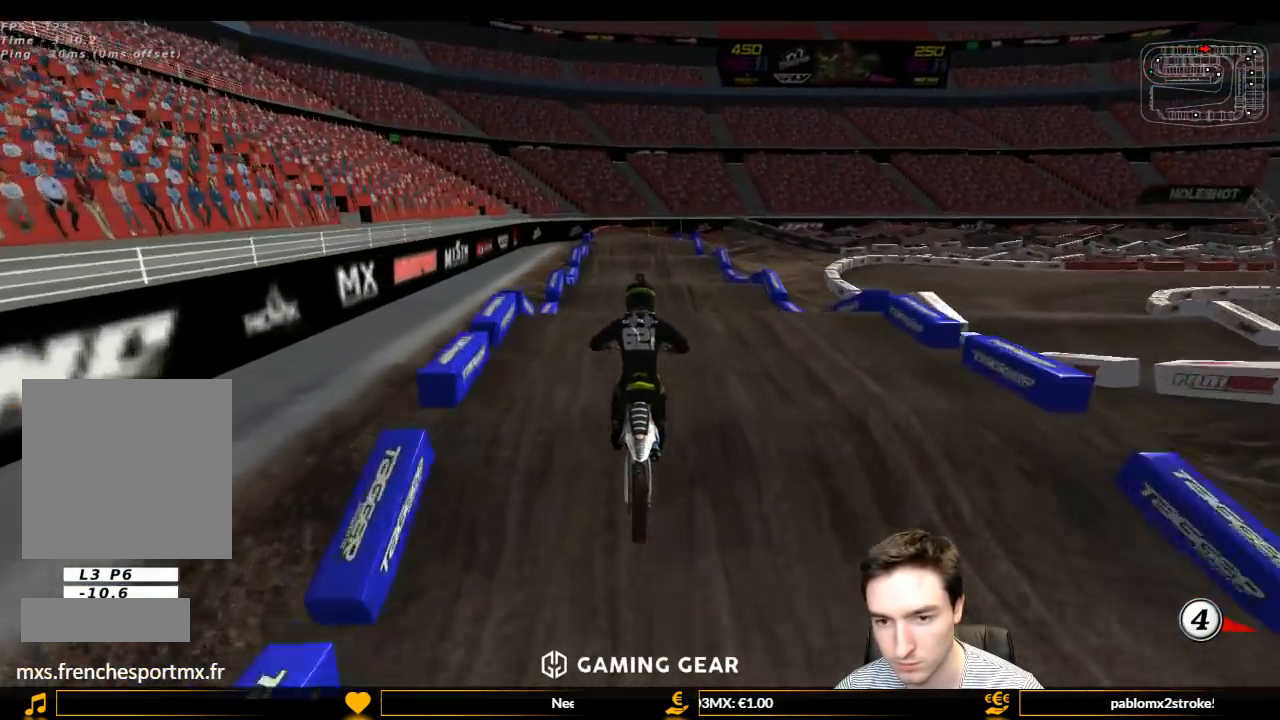
{"buttons": ["R2"], "left_stick": "center", "right_stick": "center", "events": [[33, "B", "up"], [33, "left_stick", "left"], [167, "left_stick", "center"]]}
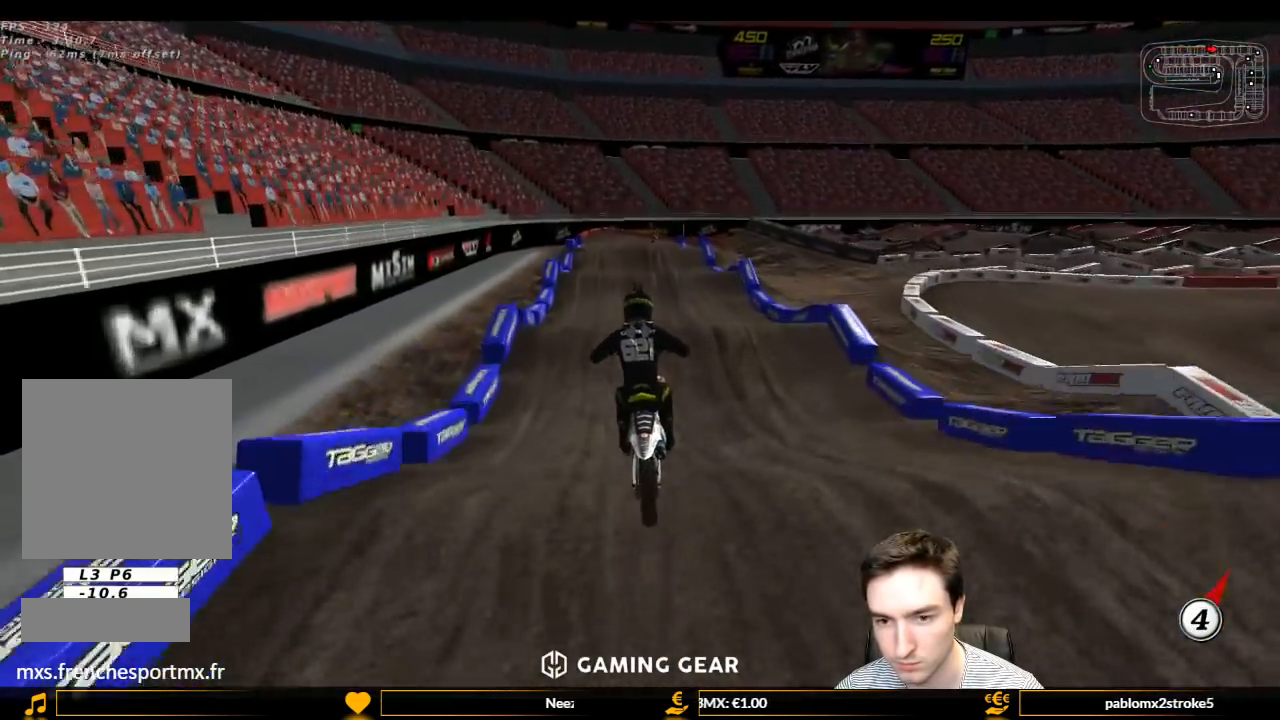
{"buttons": ["R2"], "left_stick": "center", "right_stick": "center", "events": []}
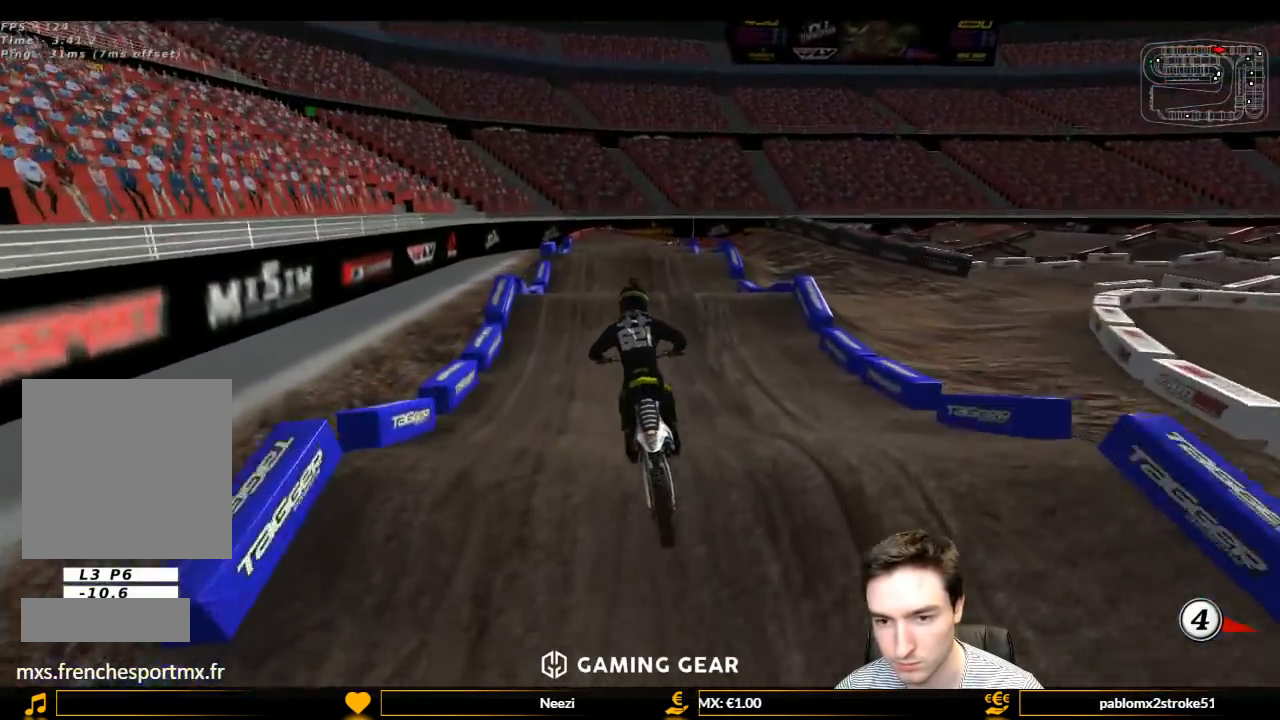
{"buttons": [], "left_stick": "center", "right_stick": "center", "events": [[367, "R2", "up"], [367, "left_stick", "right"], [467, "left_stick", "center"]]}
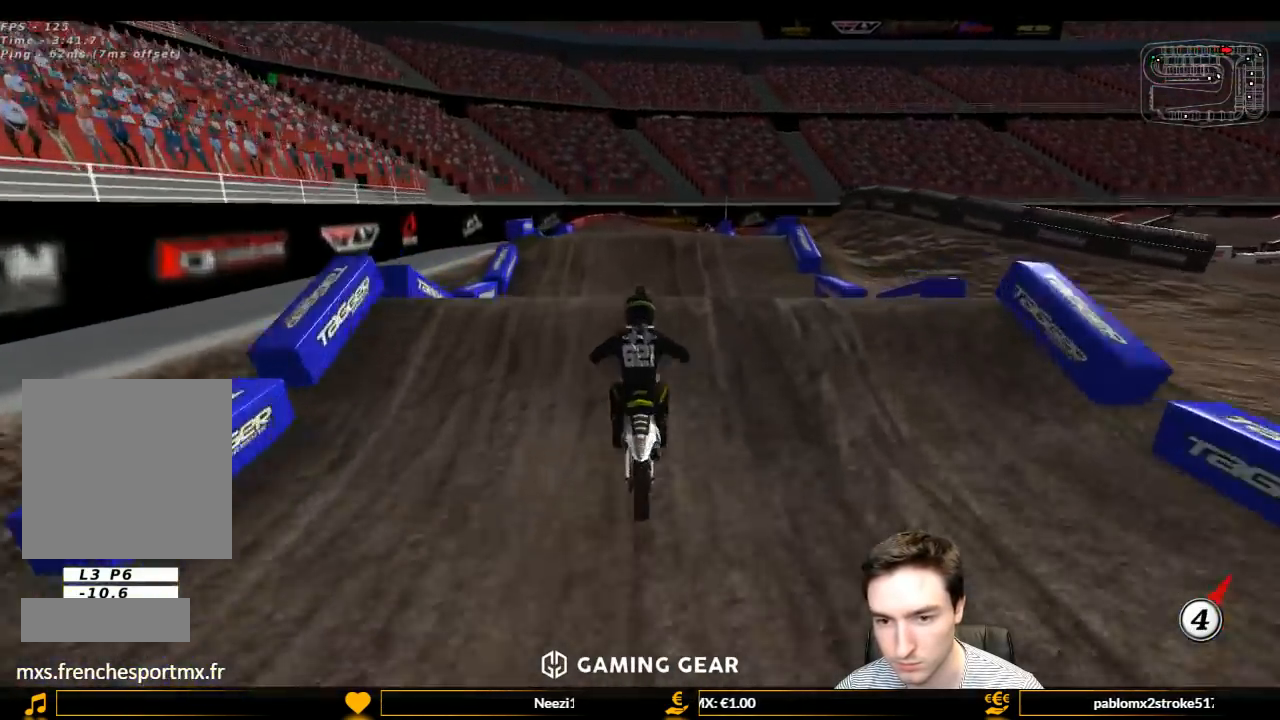
{"buttons": [], "left_stick": "down", "right_stick": "center", "events": [[133, "R2", "down"], [200, "left_stick", "down"], [433, "R2", "up"]]}
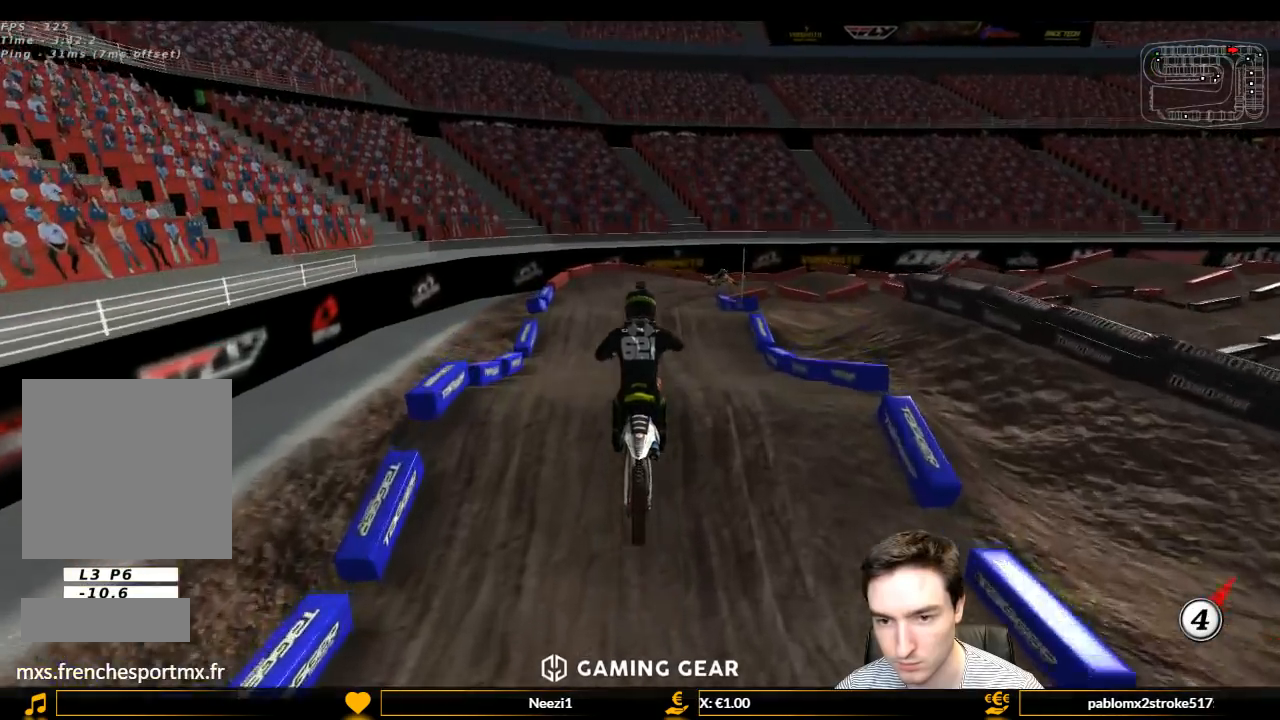
{"buttons": [], "left_stick": "down", "right_stick": "center", "events": [[167, "R2", "down"], [367, "R2", "up"]]}
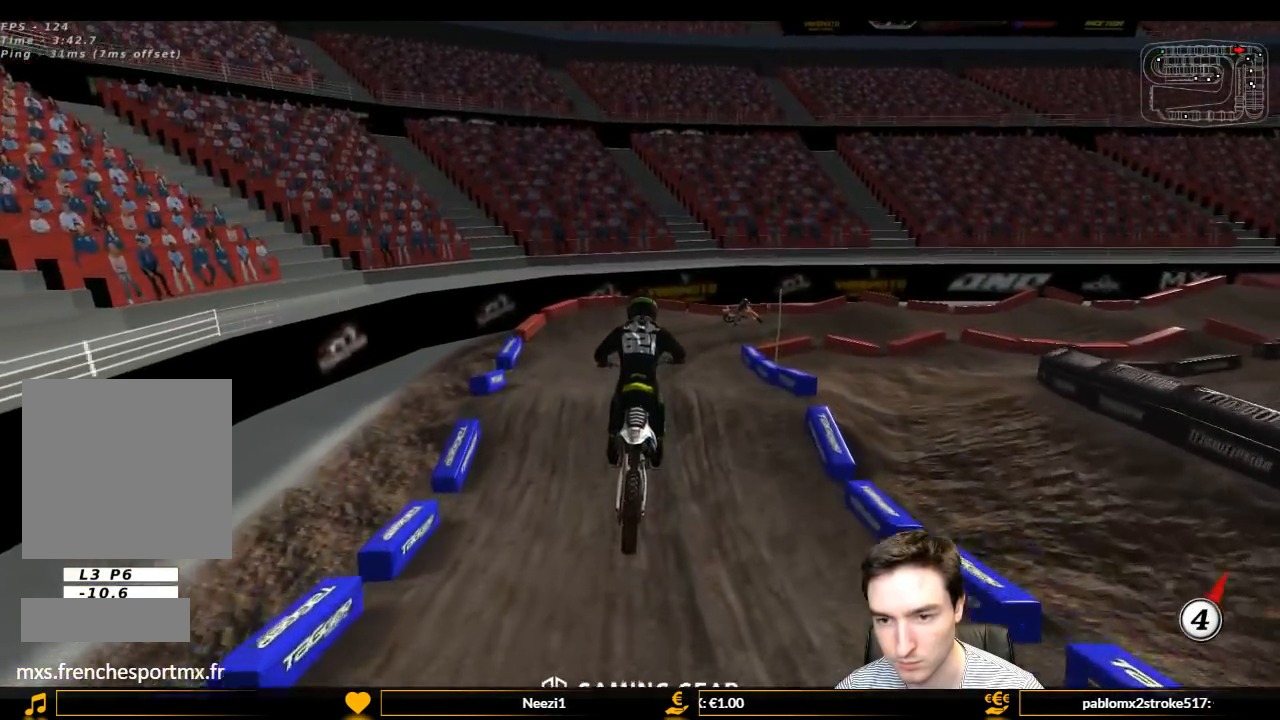
{"buttons": ["A", "L2"], "left_stick": "down", "right_stick": "center", "events": [[167, "X", "down"], [267, "X", "up"], [300, "left_stick", "center"], [467, "A", "down"], [467, "left_stick", "down"], [500, "L2", "down"]]}
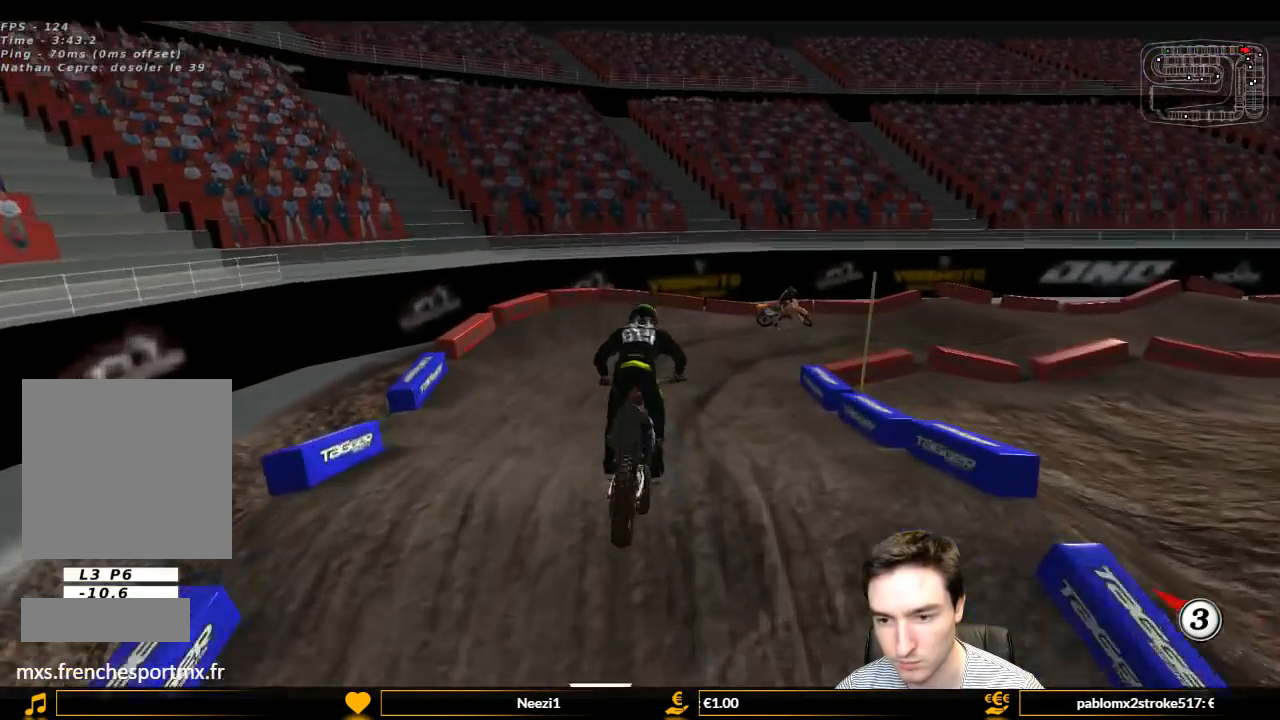
{"buttons": ["A", "L1", "L2"], "left_stick": "down-right", "right_stick": "center", "events": [[100, "left_stick", "down-right"], [233, "X", "down"], [300, "L1", "down"], [400, "X", "up"]]}
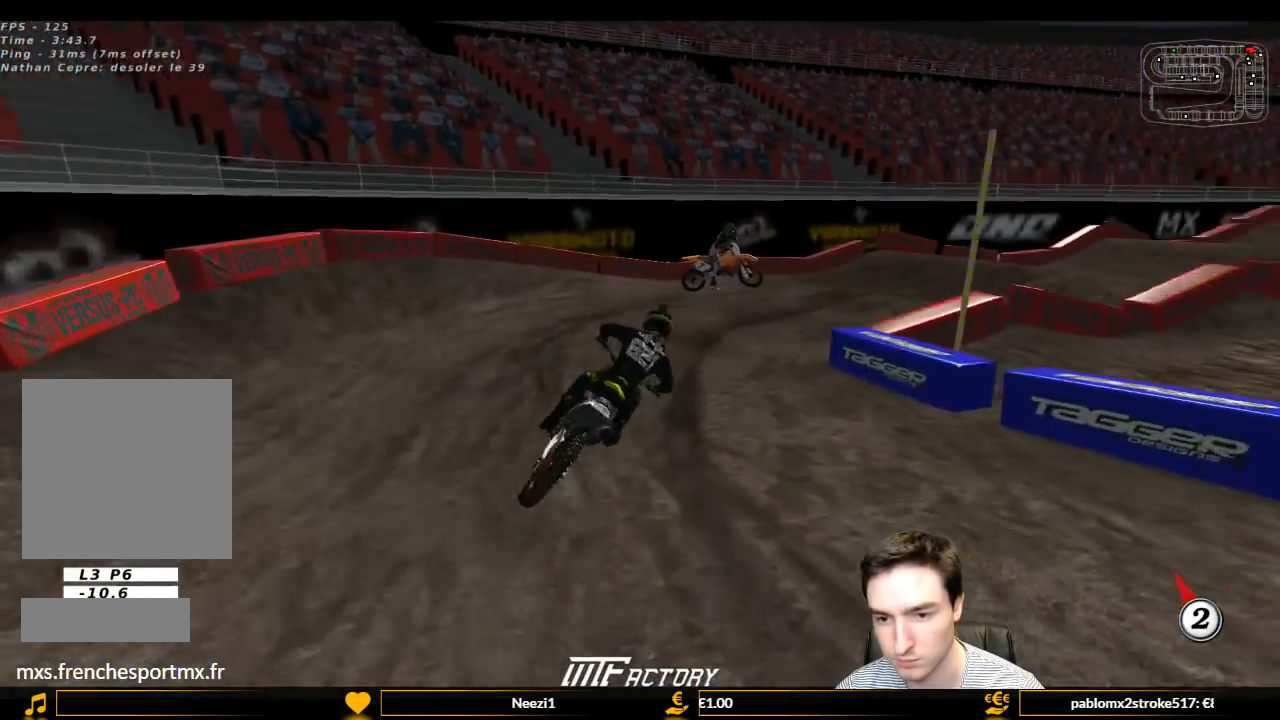
{"buttons": ["L1"], "left_stick": "center", "right_stick": "center", "events": [[133, "A", "up"], [133, "left_stick", "center"], [167, "L2", "up"]]}
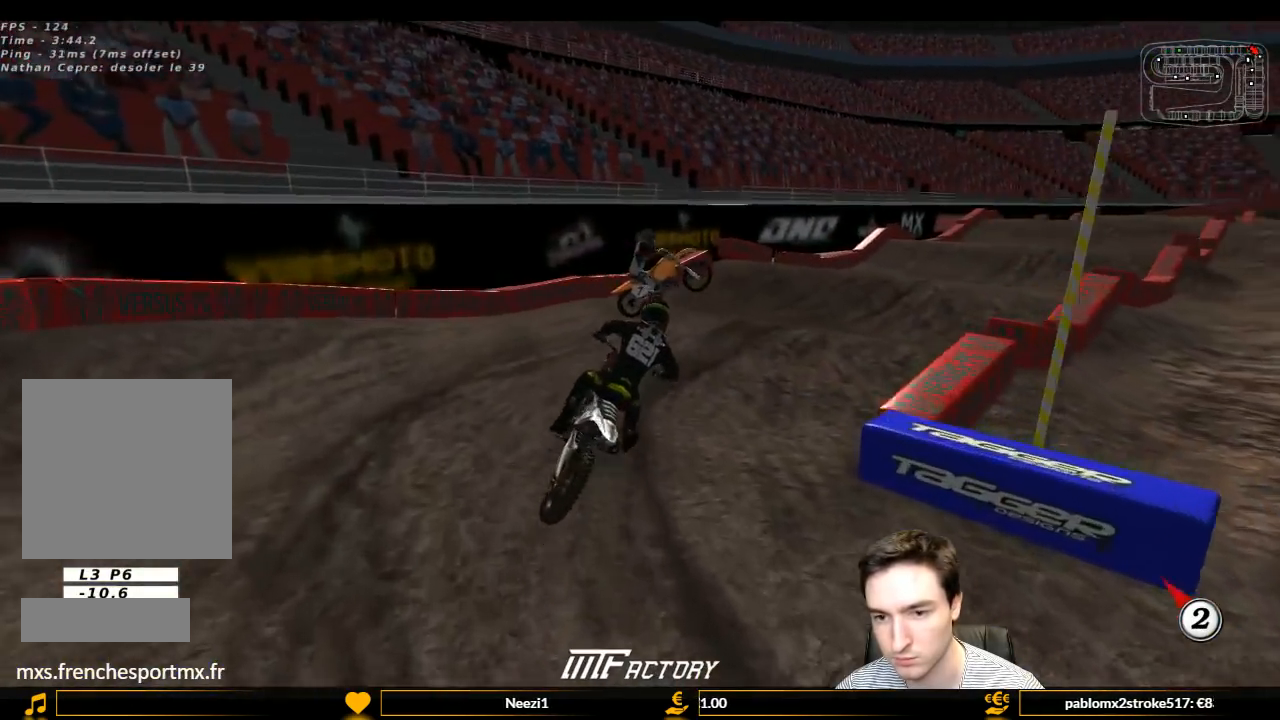
{"buttons": ["L1", "R2"], "left_stick": "left", "right_stick": "center", "events": [[167, "R2", "down"], [267, "left_stick", "left"], [300, "R2", "up"], [400, "R2", "down"]]}
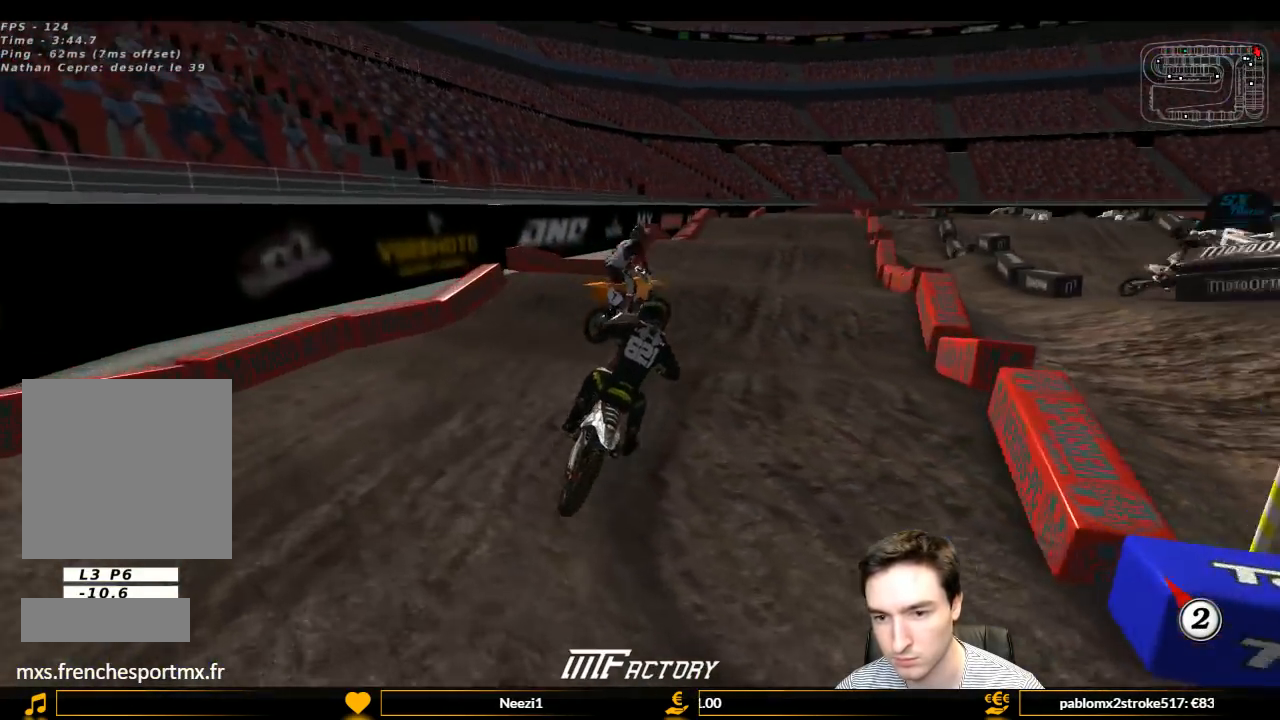
{"buttons": ["L1", "R2"], "left_stick": "left", "right_stick": "center", "events": [[100, "R2", "up"], [100, "left_stick", "center"], [167, "R2", "down"], [233, "left_stick", "left"], [300, "R2", "up"], [400, "R2", "down"]]}
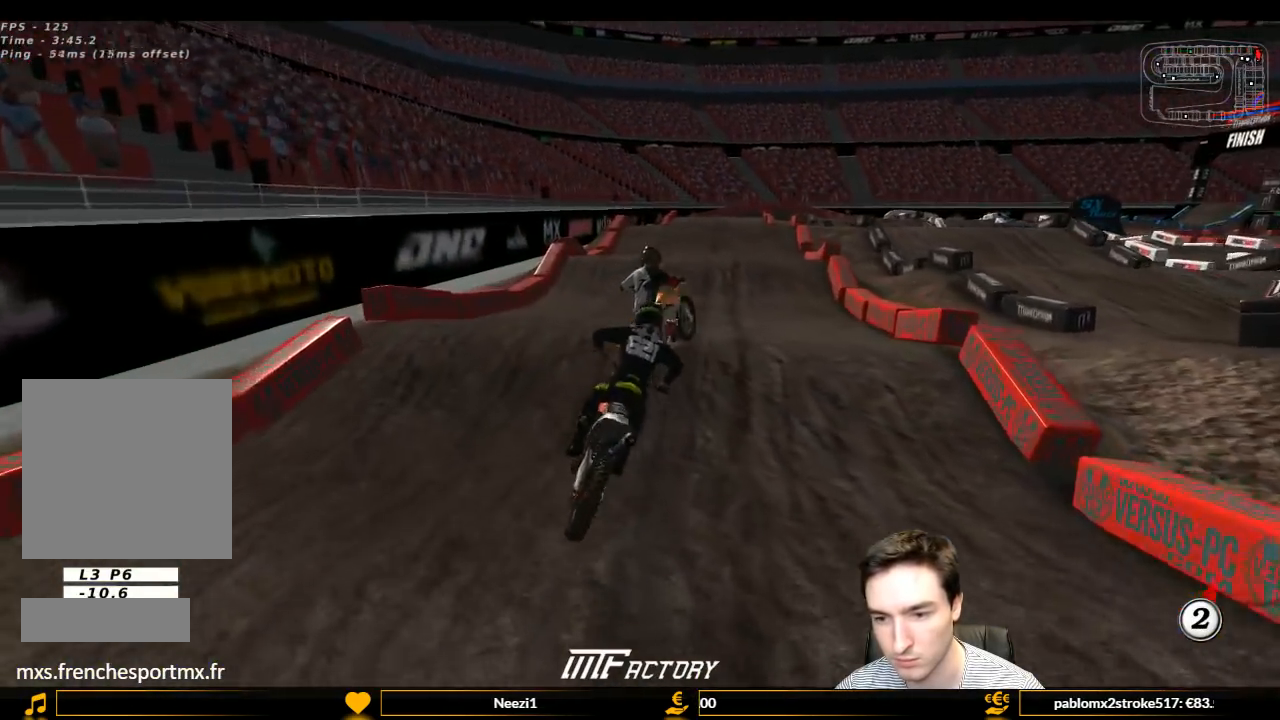
{"buttons": ["L1"], "left_stick": "center", "right_stick": "center", "events": [[167, "R2", "up"], [367, "X", "down"], [367, "left_stick", "center"], [467, "X", "up"]]}
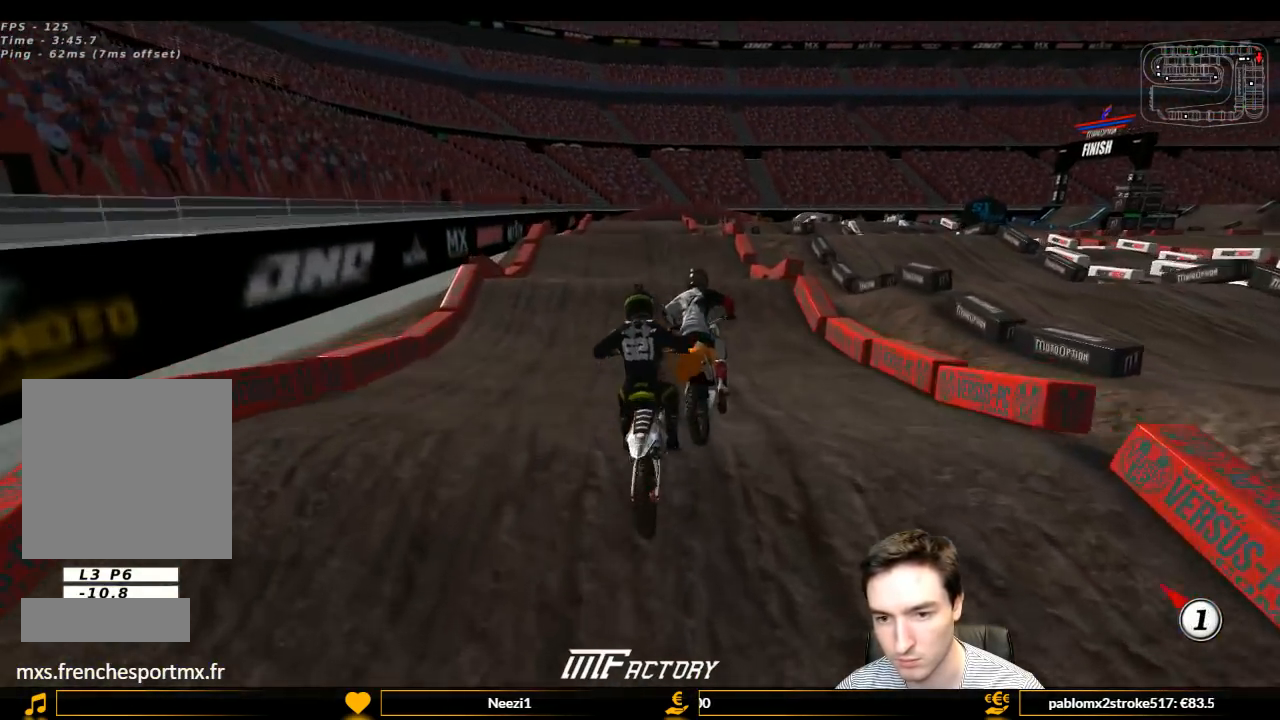
{"buttons": ["L1", "R2"], "left_stick": "right", "right_stick": "center", "events": [[200, "R2", "down"], [400, "left_stick", "right"]]}
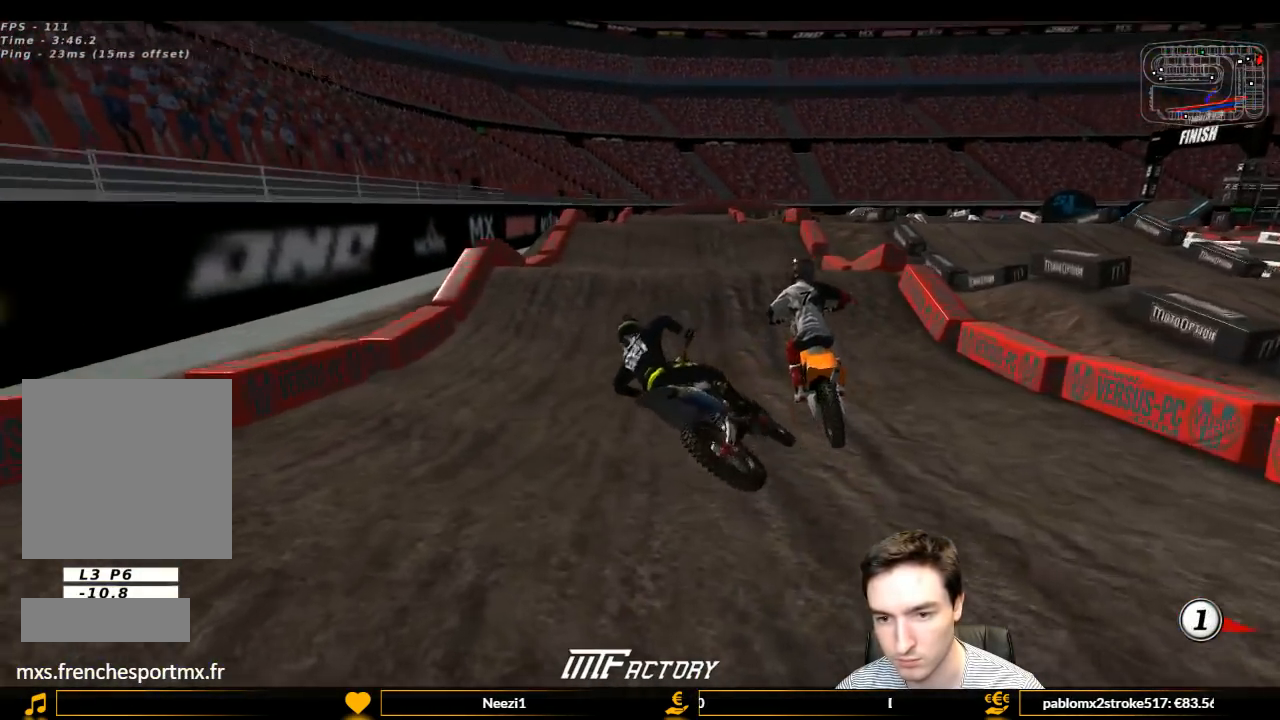
{"buttons": ["Y", "L1", "L2"], "left_stick": "right", "right_stick": "center", "events": [[100, "left_stick", "center"], [133, "R2", "up"], [233, "left_stick", "right"], [467, "L2", "down"], [467, "Y", "down"]]}
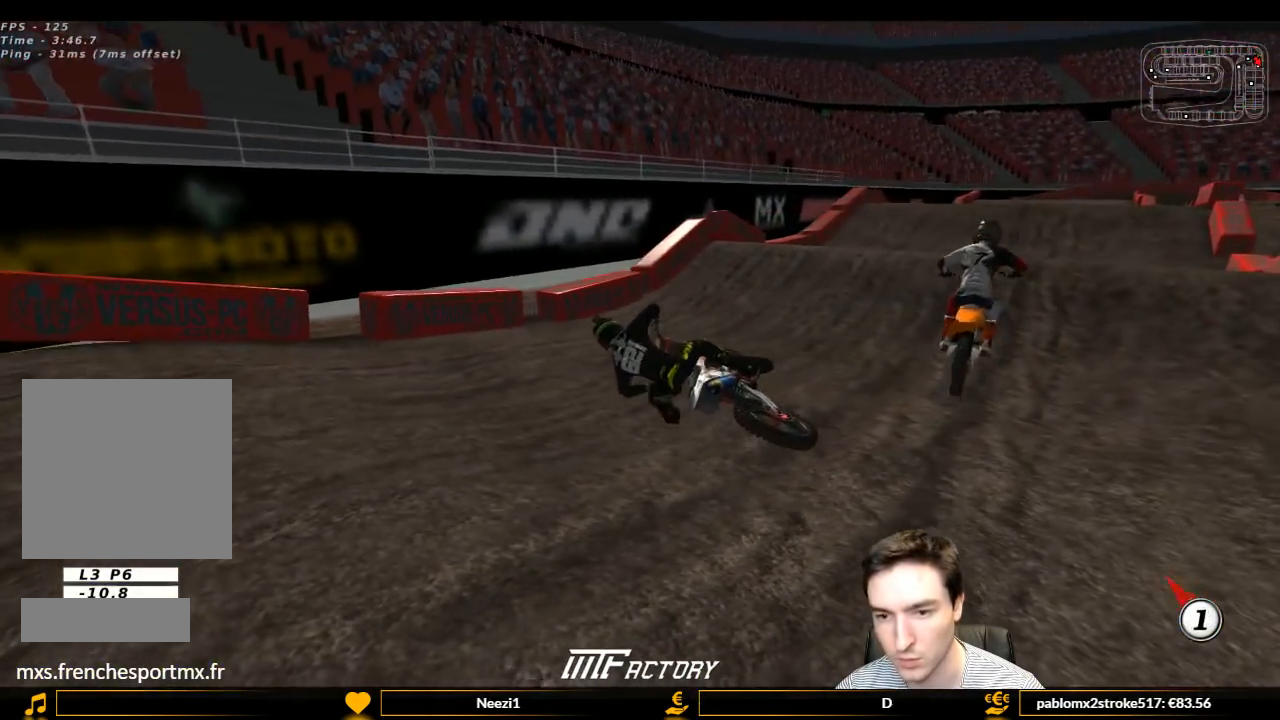
{"buttons": ["Y"], "left_stick": "down-right", "right_stick": "center", "events": [[33, "L1", "up"], [300, "X", "down"], [333, "L2", "up"], [367, "X", "up"], [367, "left_stick", "down-right"]]}
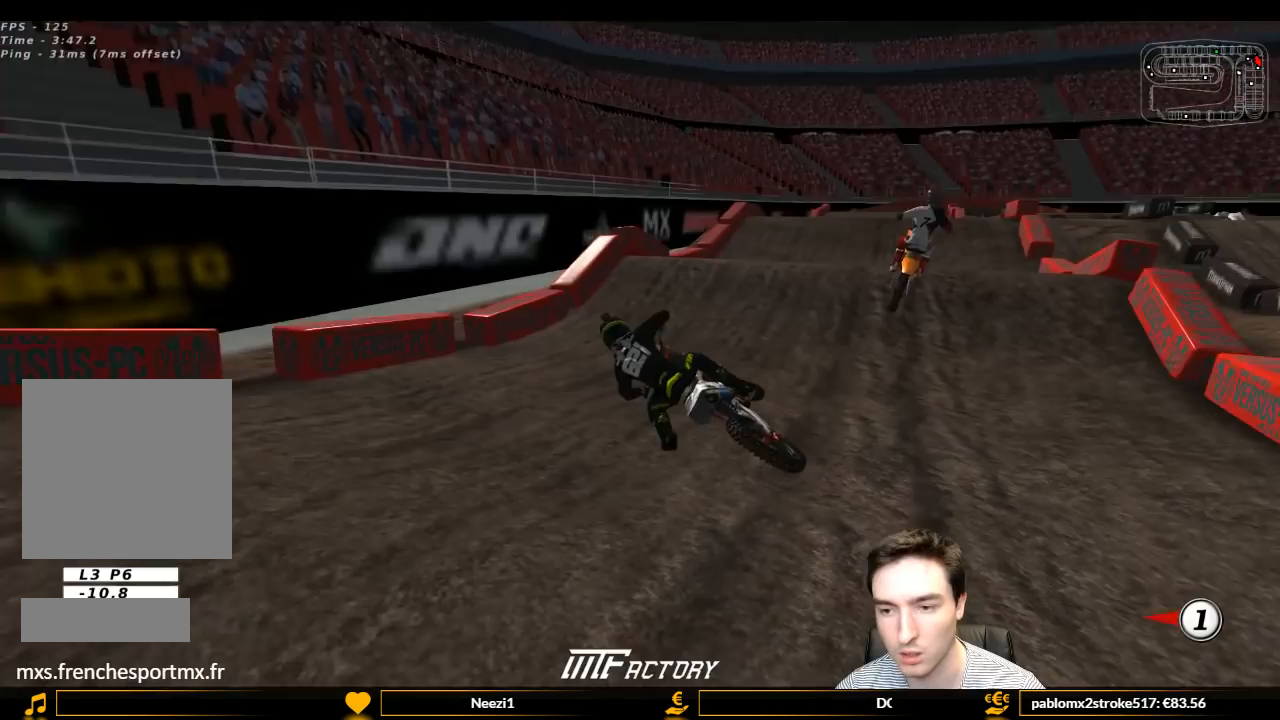
{"buttons": ["Y", "L1", "R1", "R2"], "left_stick": "right", "right_stick": "center", "events": [[100, "X", "down"], [167, "X", "up"], [267, "R1", "down"], [333, "left_stick", "right"], [367, "L1", "down"], [367, "R2", "down"]]}
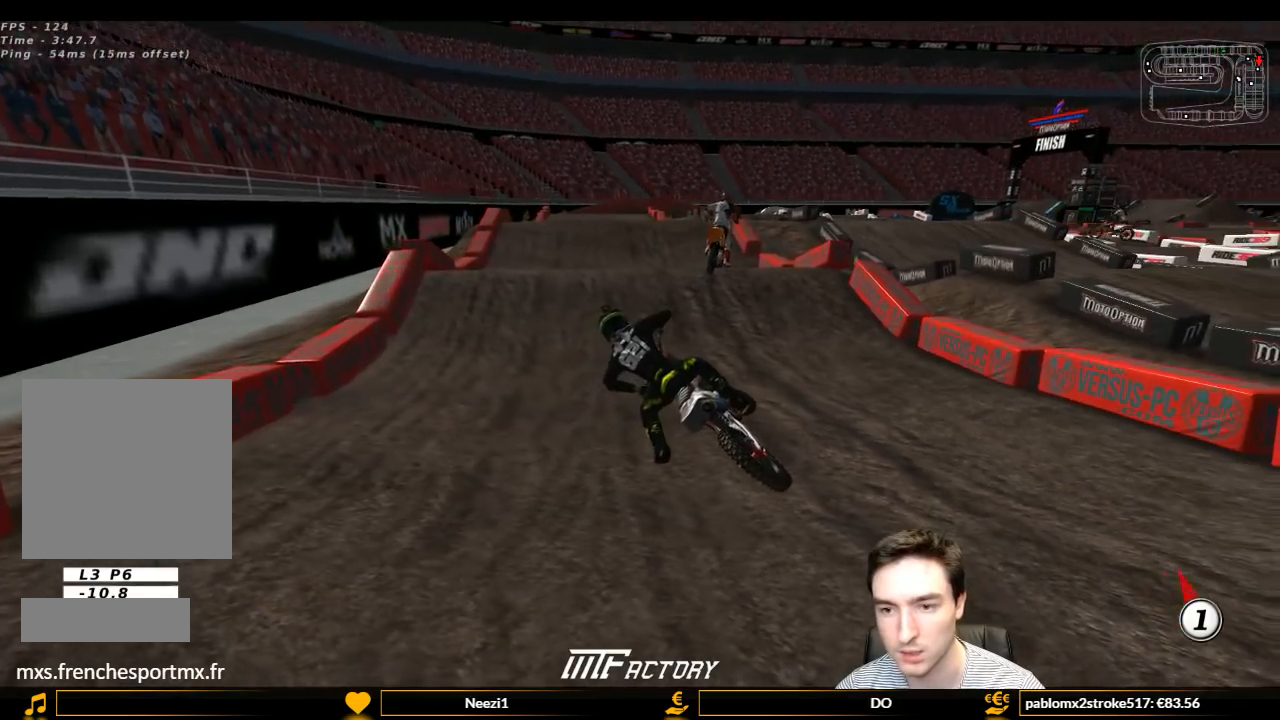
{"buttons": ["Y", "L1", "R1", "R2"], "left_stick": "right", "right_stick": "center", "events": []}